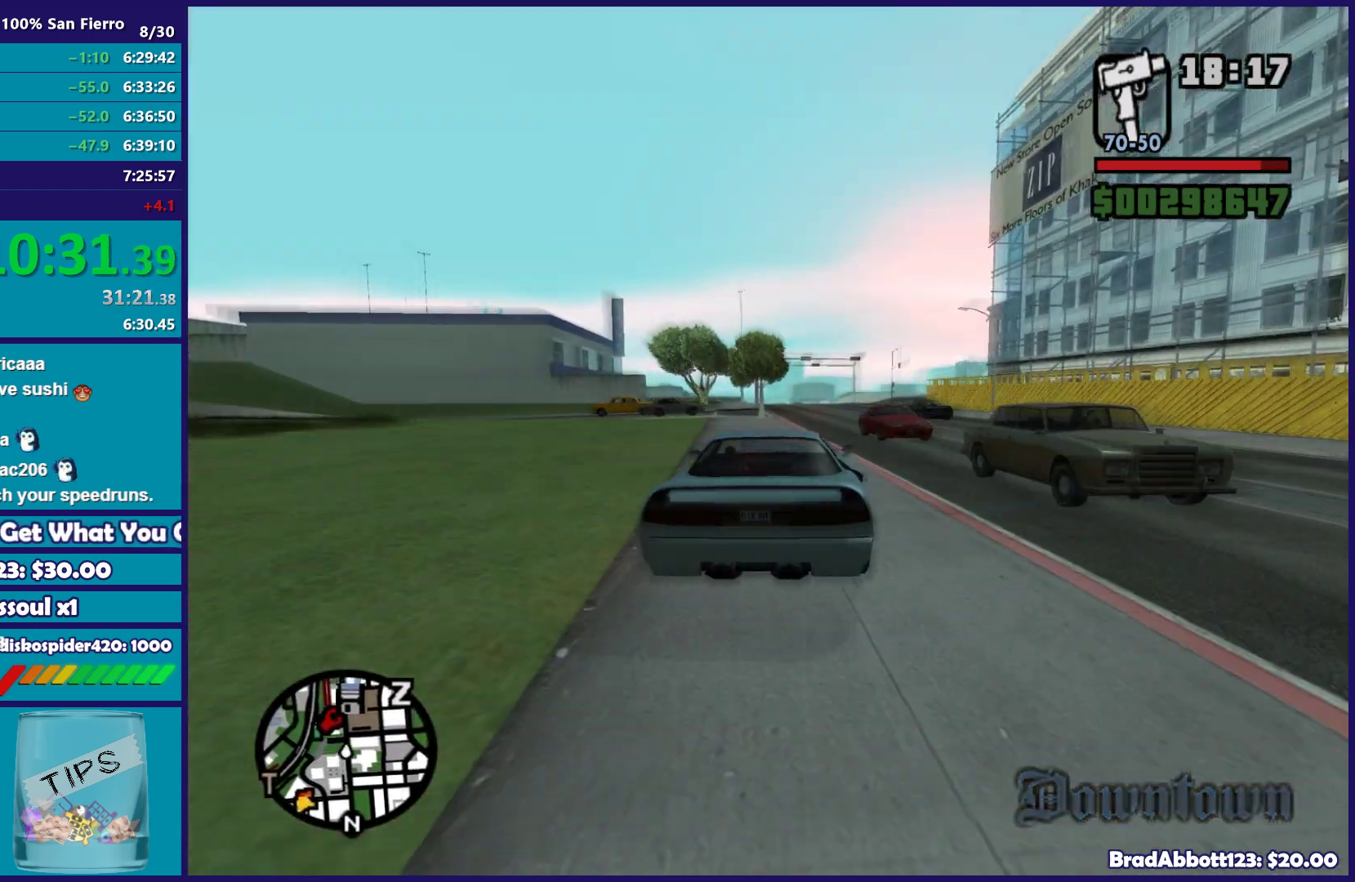
Gameplay with a controller (Xbox layout); each line is a JSON object with the inputs held at the frame after it. "button_events" lists button changes between this image and that frame as [ms after this image, input, new state], when the widget could be followed in between (sticks are given only as held states).
{"buttons": ["R2"], "left_stick": "center", "right_stick": "down", "button_events": []}
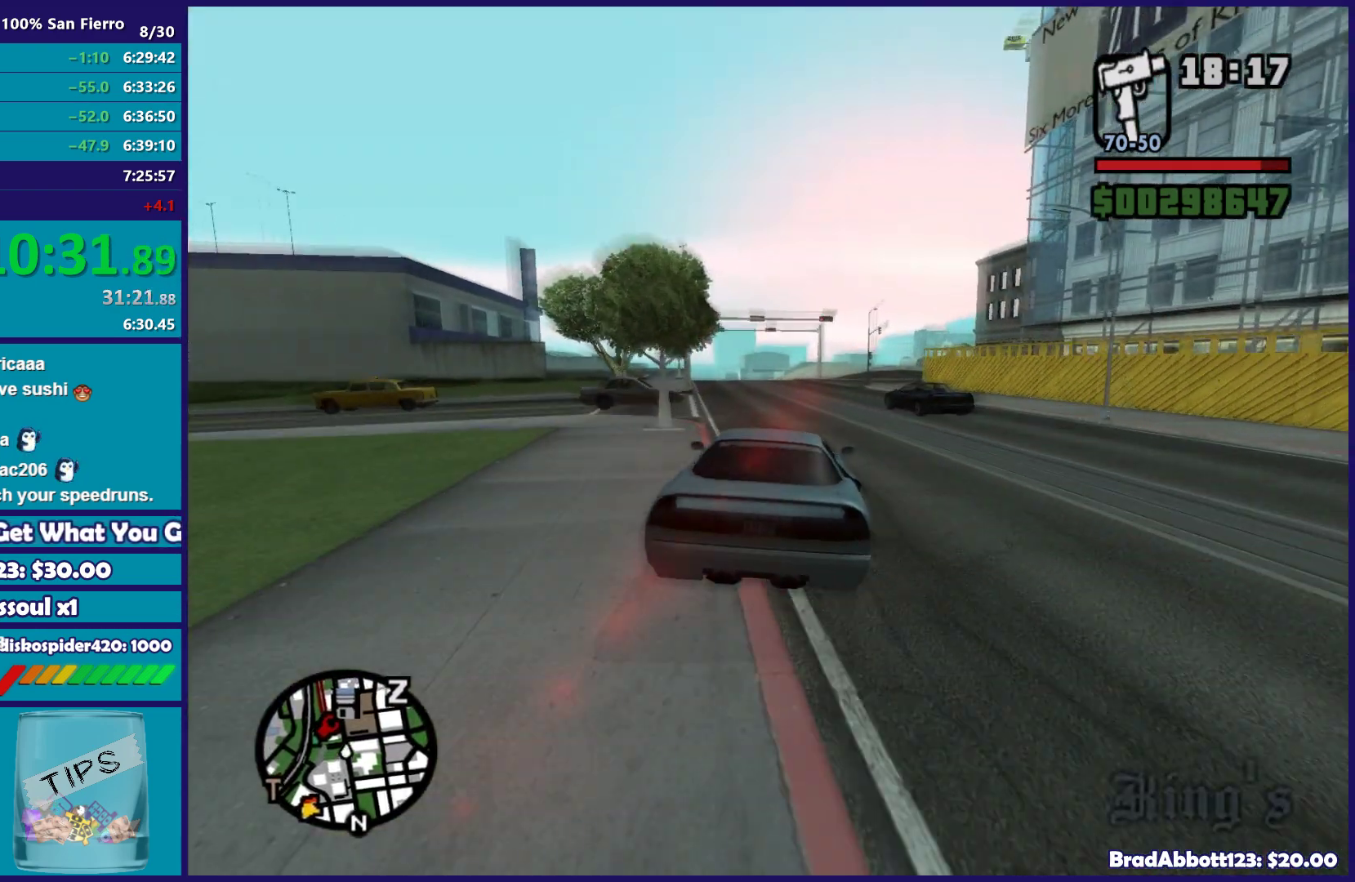
{"buttons": ["R2"], "left_stick": "left", "right_stick": "down-left", "button_events": []}
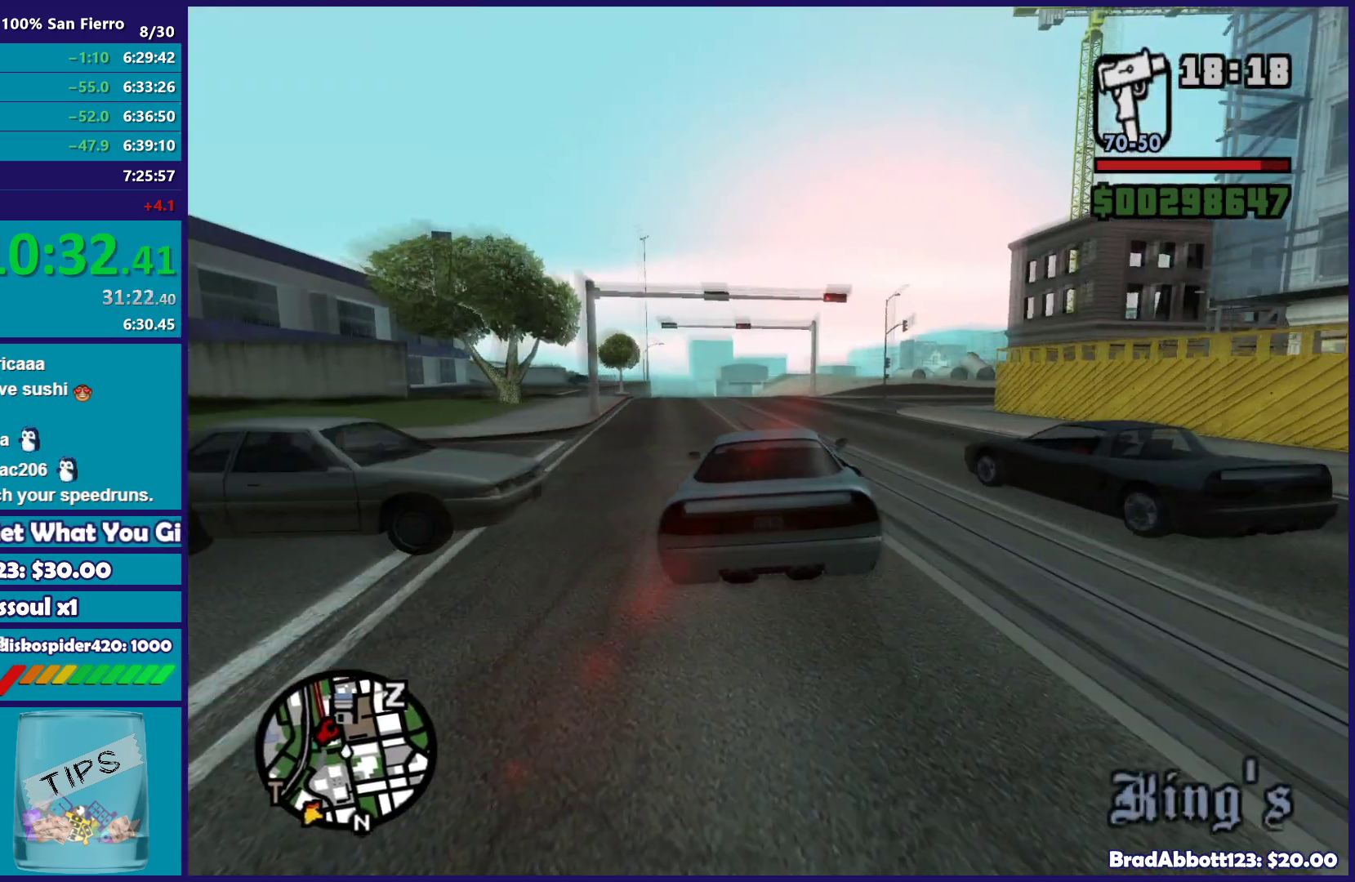
{"buttons": ["R2"], "left_stick": "center", "right_stick": "down-left", "button_events": []}
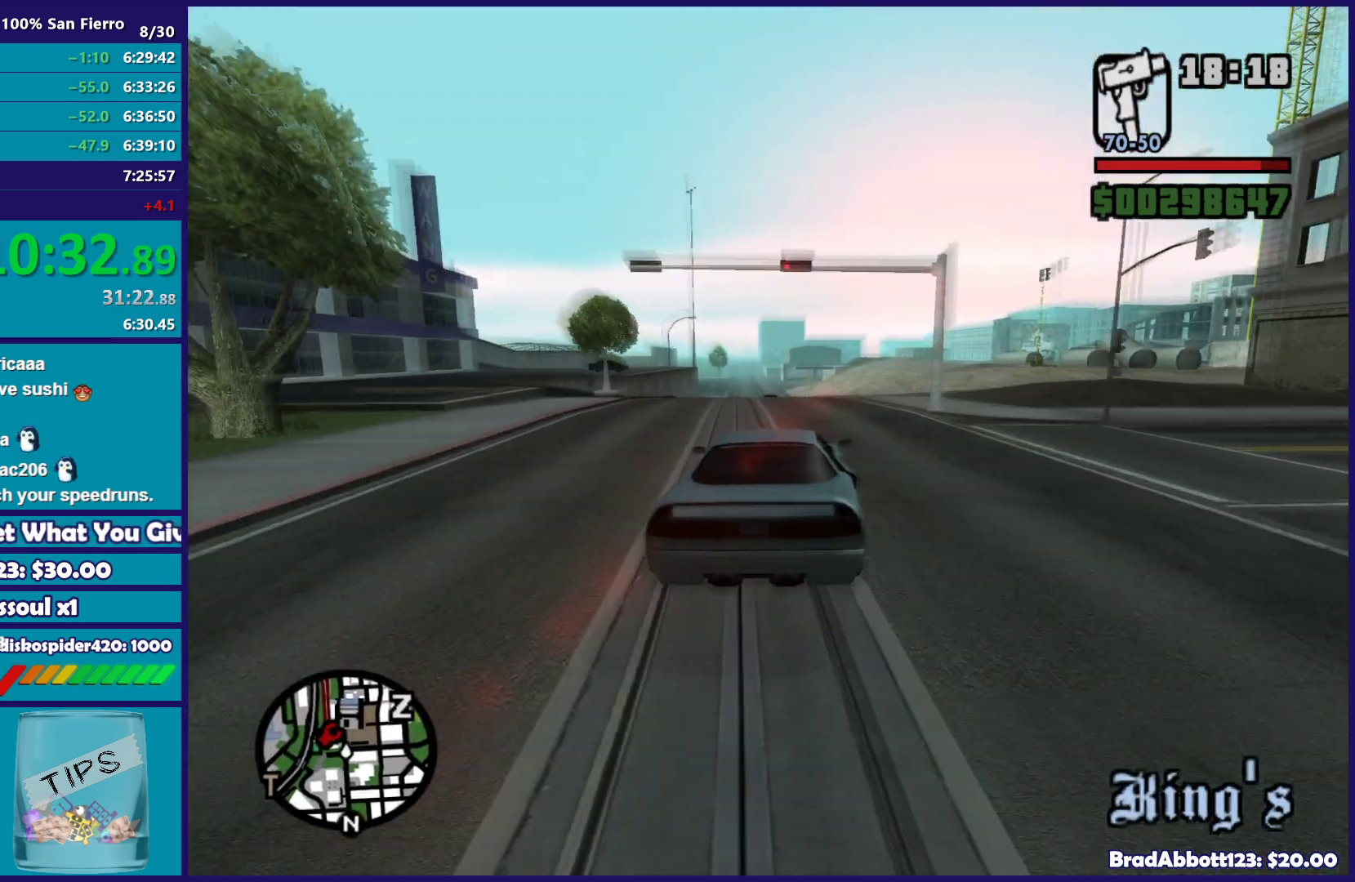
{"buttons": ["R2"], "left_stick": "center", "right_stick": "down-left", "button_events": []}
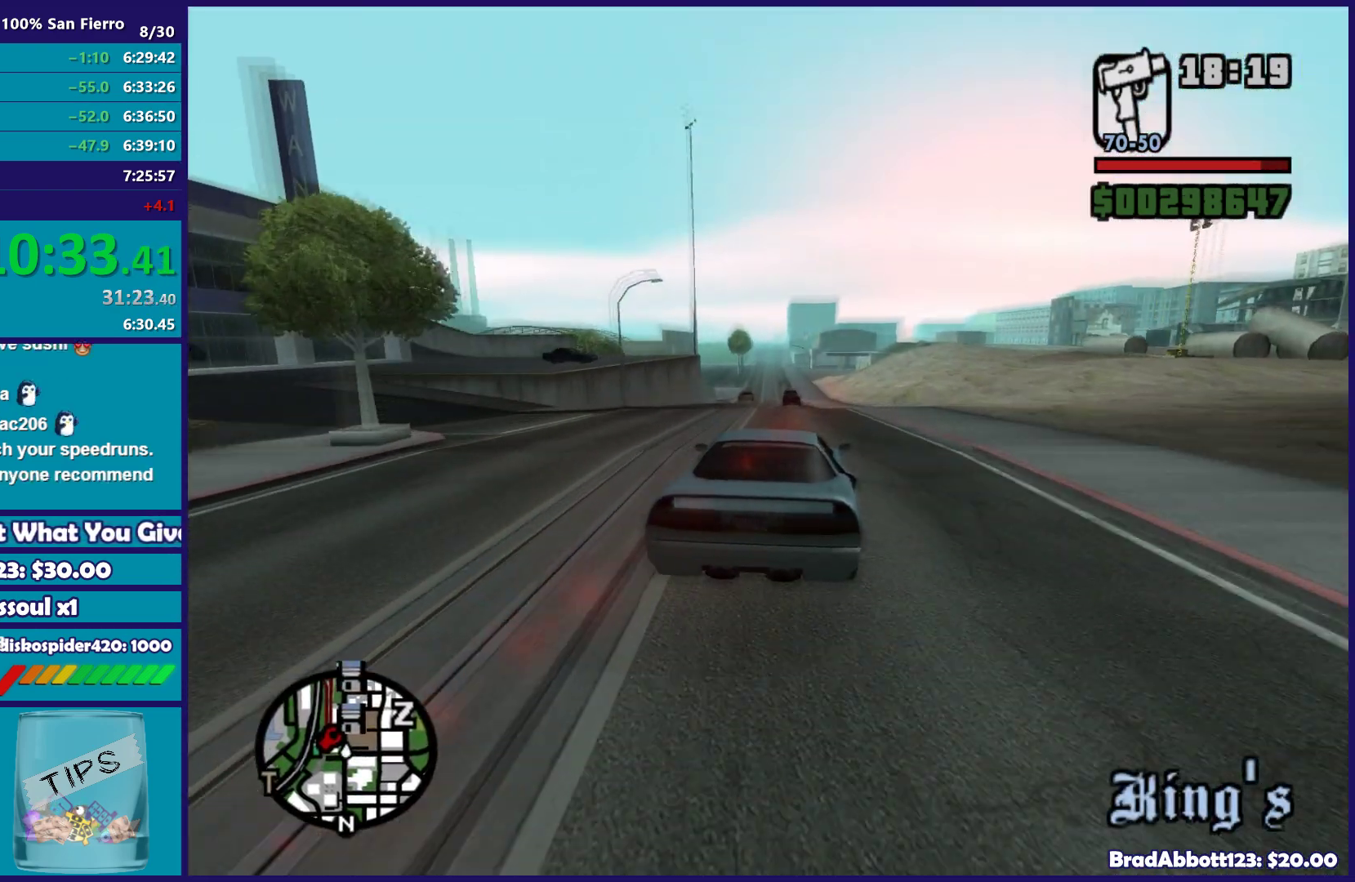
{"buttons": ["R2"], "left_stick": "center", "right_stick": "down-left", "button_events": []}
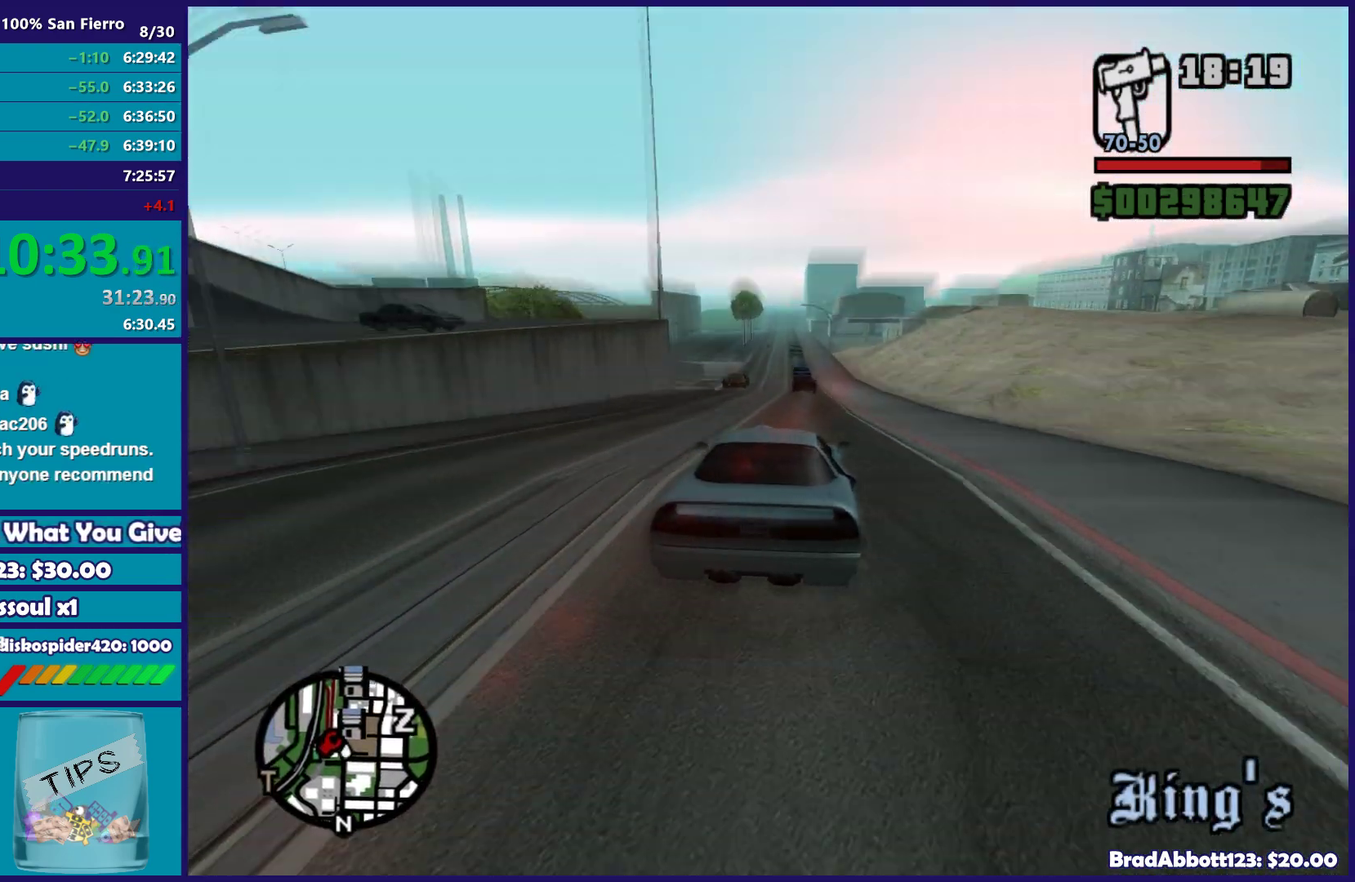
{"buttons": ["R2"], "left_stick": "center", "right_stick": "down-left", "button_events": []}
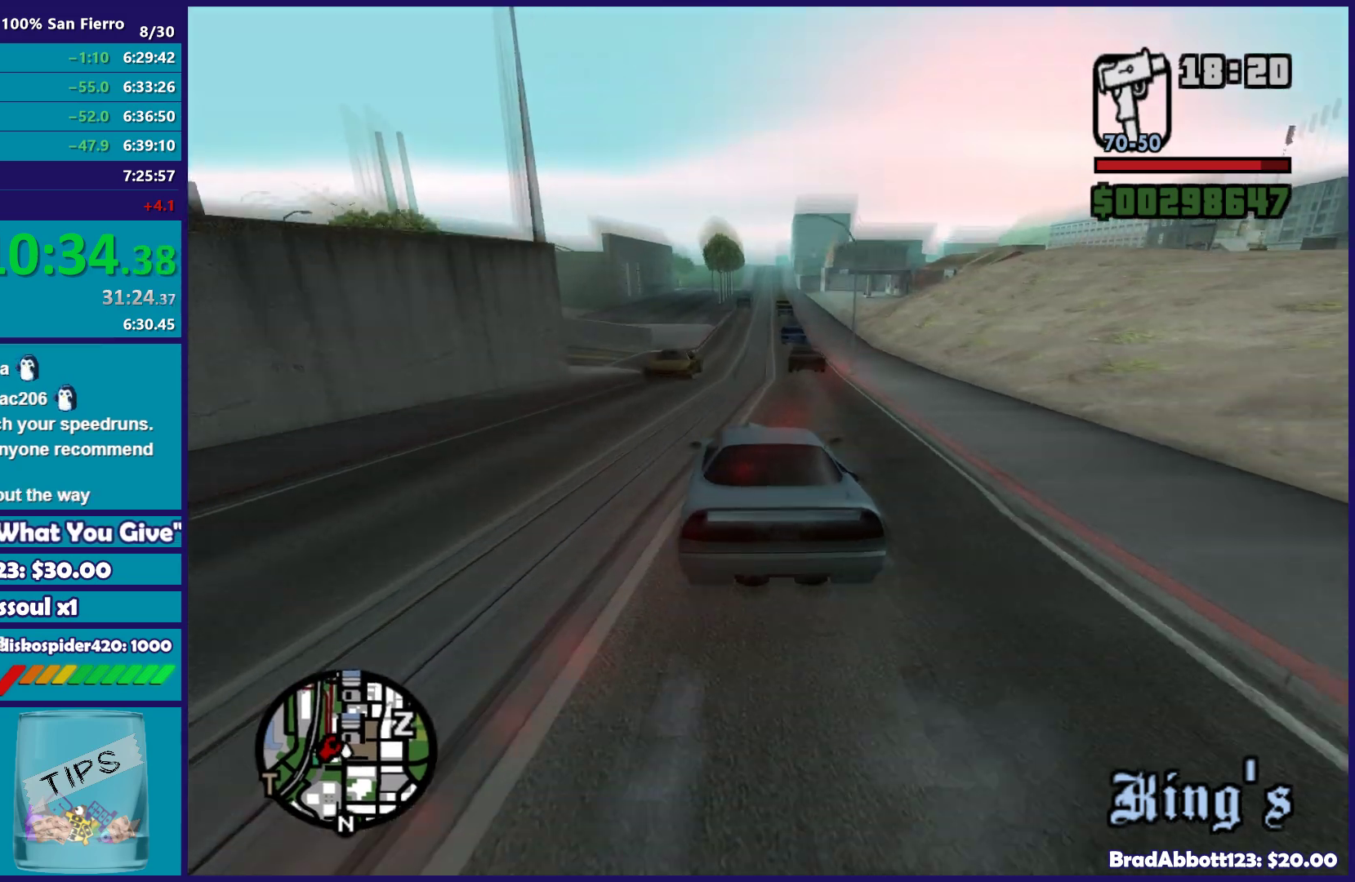
{"buttons": ["R2"], "left_stick": "center", "right_stick": "down", "button_events": [[67, "R2", "up"], [500, "R2", "down"]]}
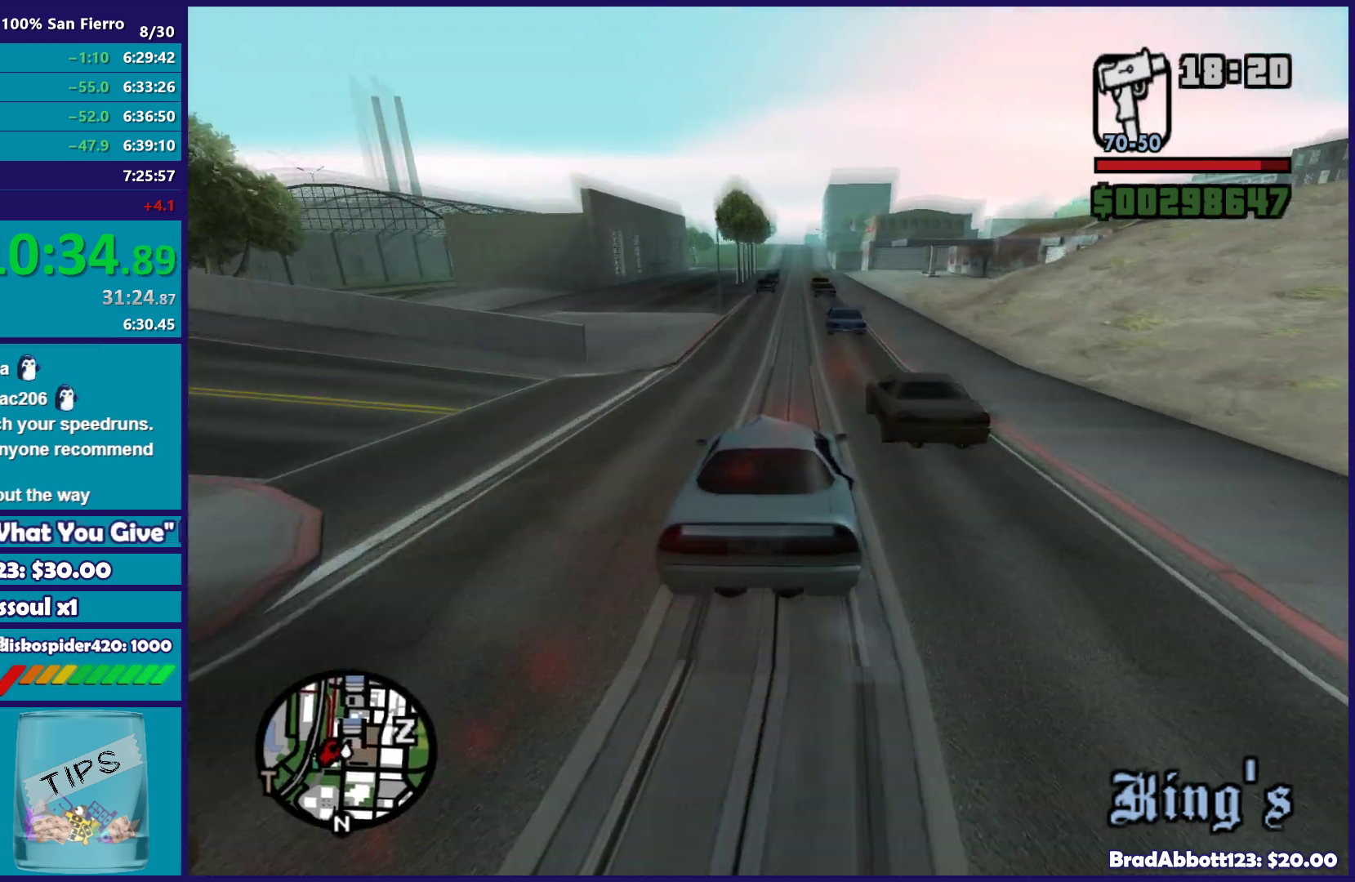
{"buttons": ["R2"], "left_stick": "center", "right_stick": "down", "button_events": []}
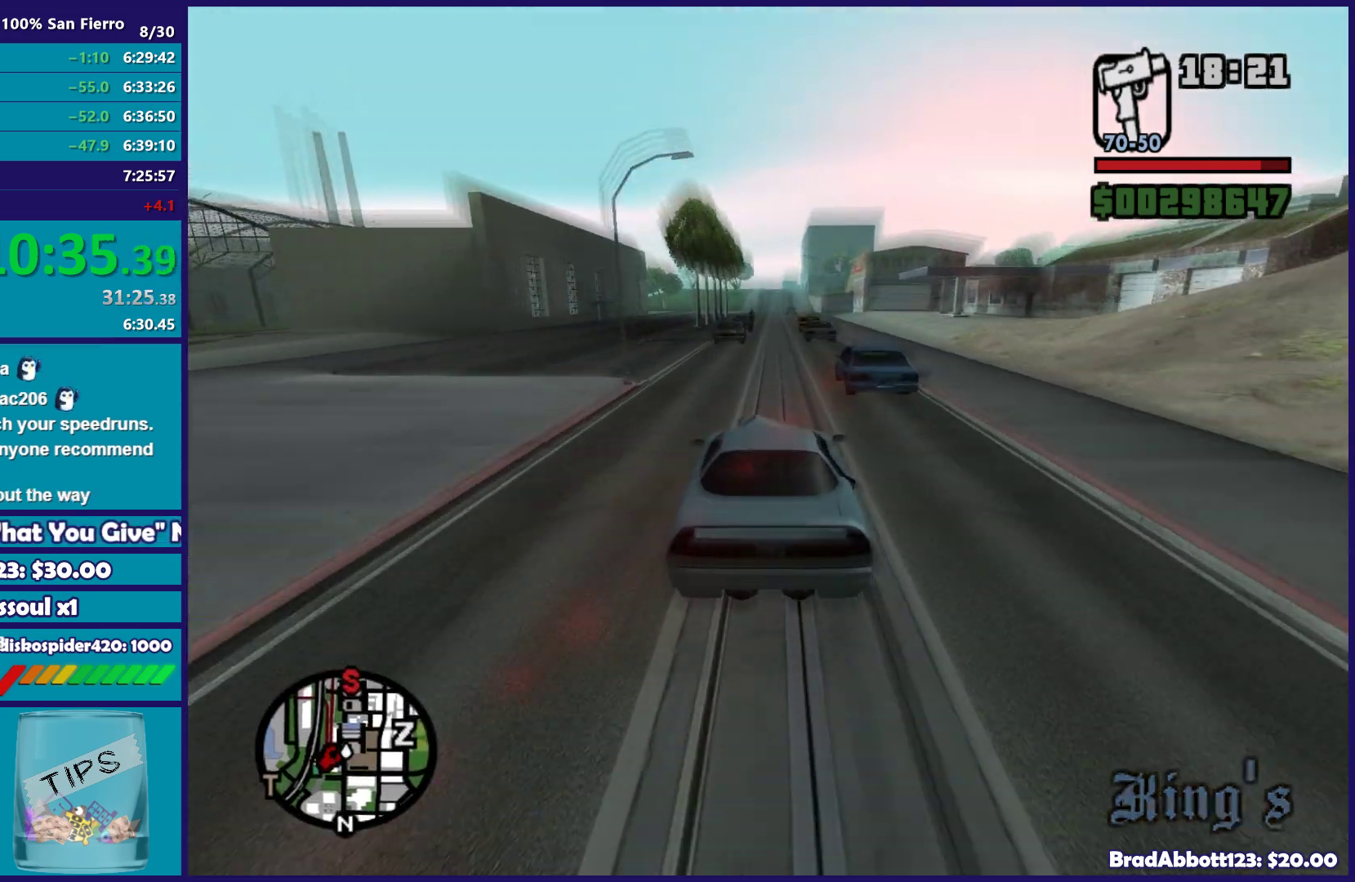
{"buttons": ["R2"], "left_stick": "center", "right_stick": "down", "button_events": []}
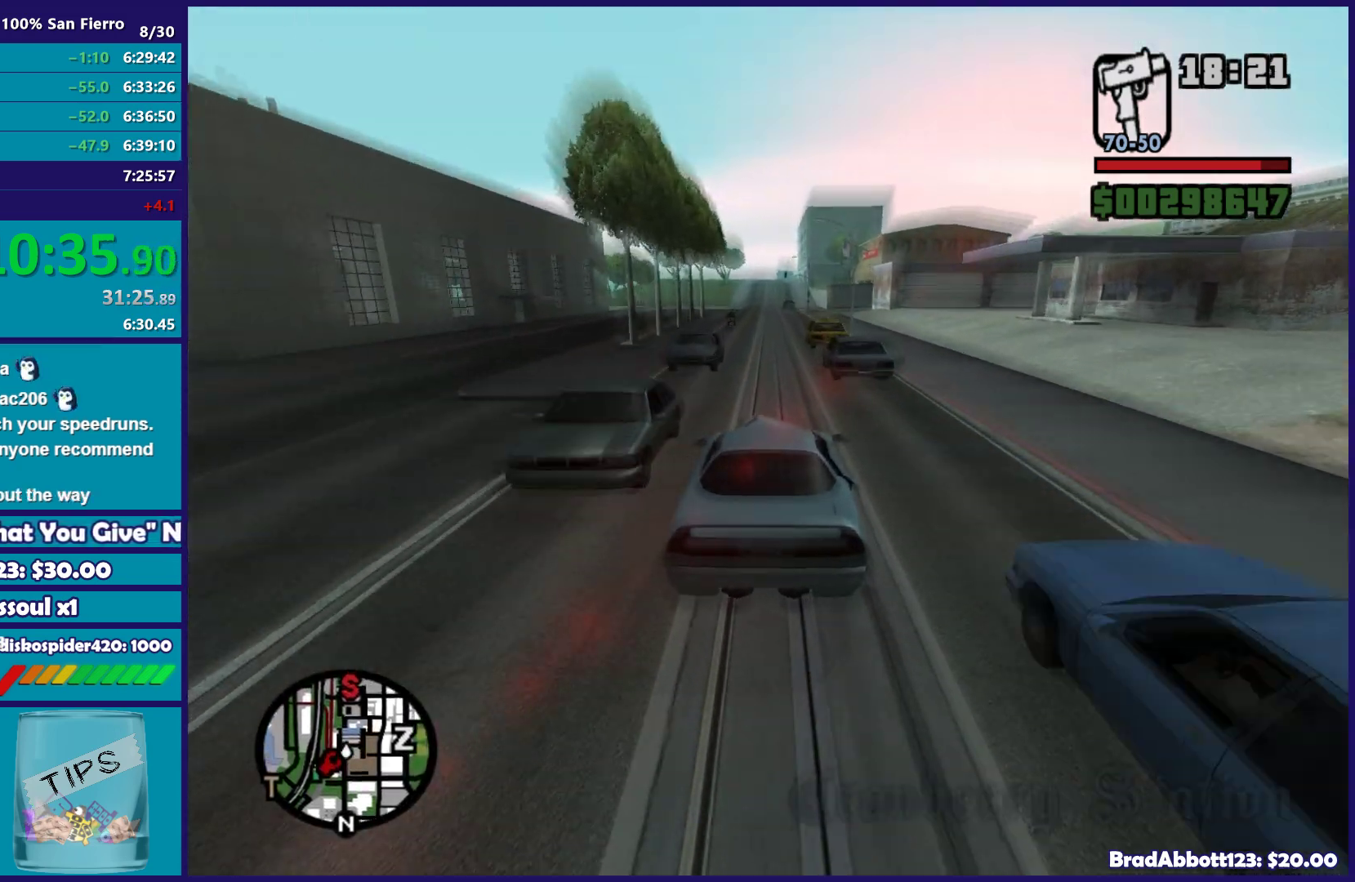
{"buttons": ["R2"], "left_stick": "center", "right_stick": "down-left", "button_events": []}
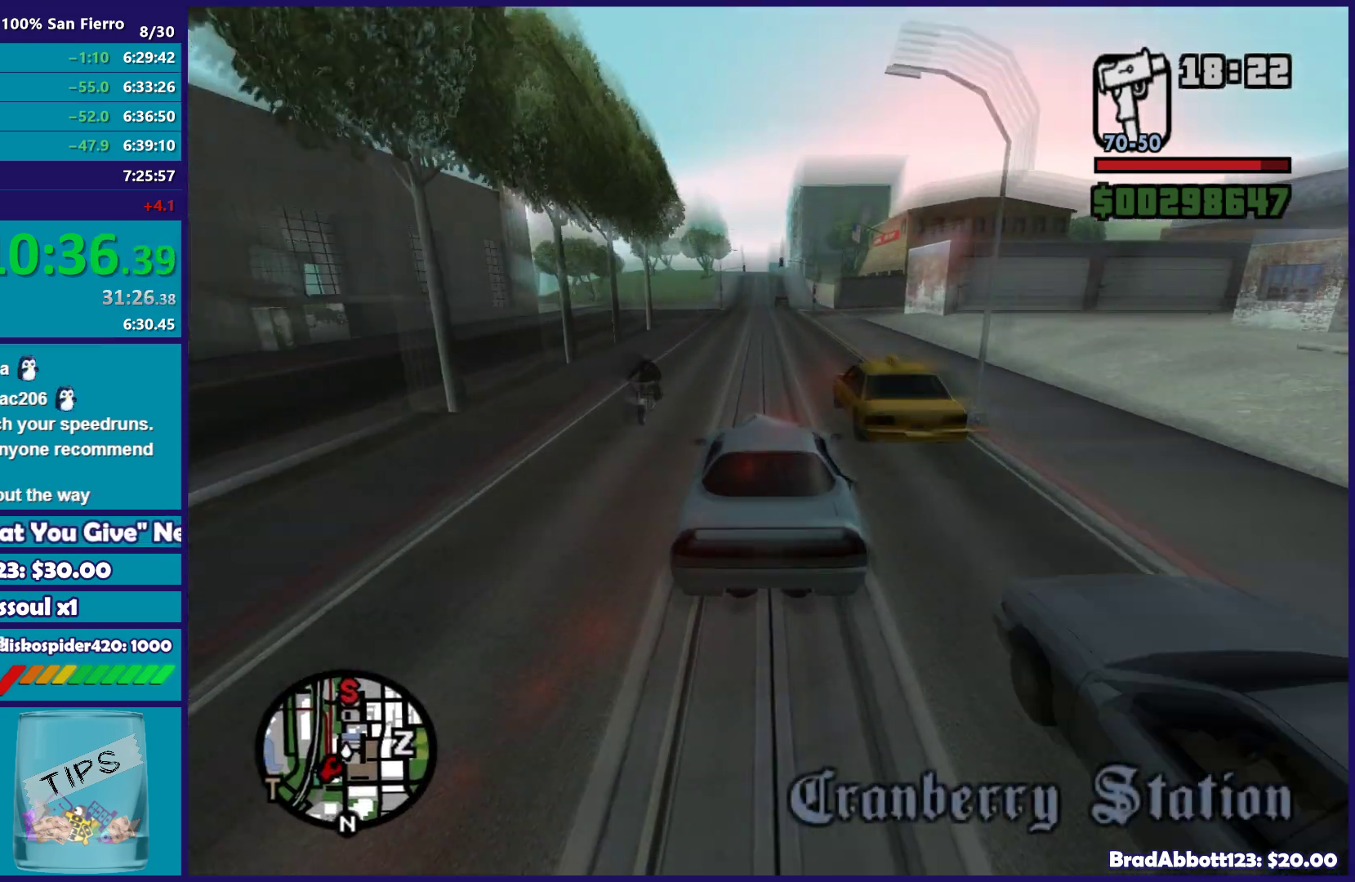
{"buttons": [], "left_stick": "left", "right_stick": "down-left", "button_events": [[83, "R2", "up"], [117, "L2", "down"], [350, "L2", "up"]]}
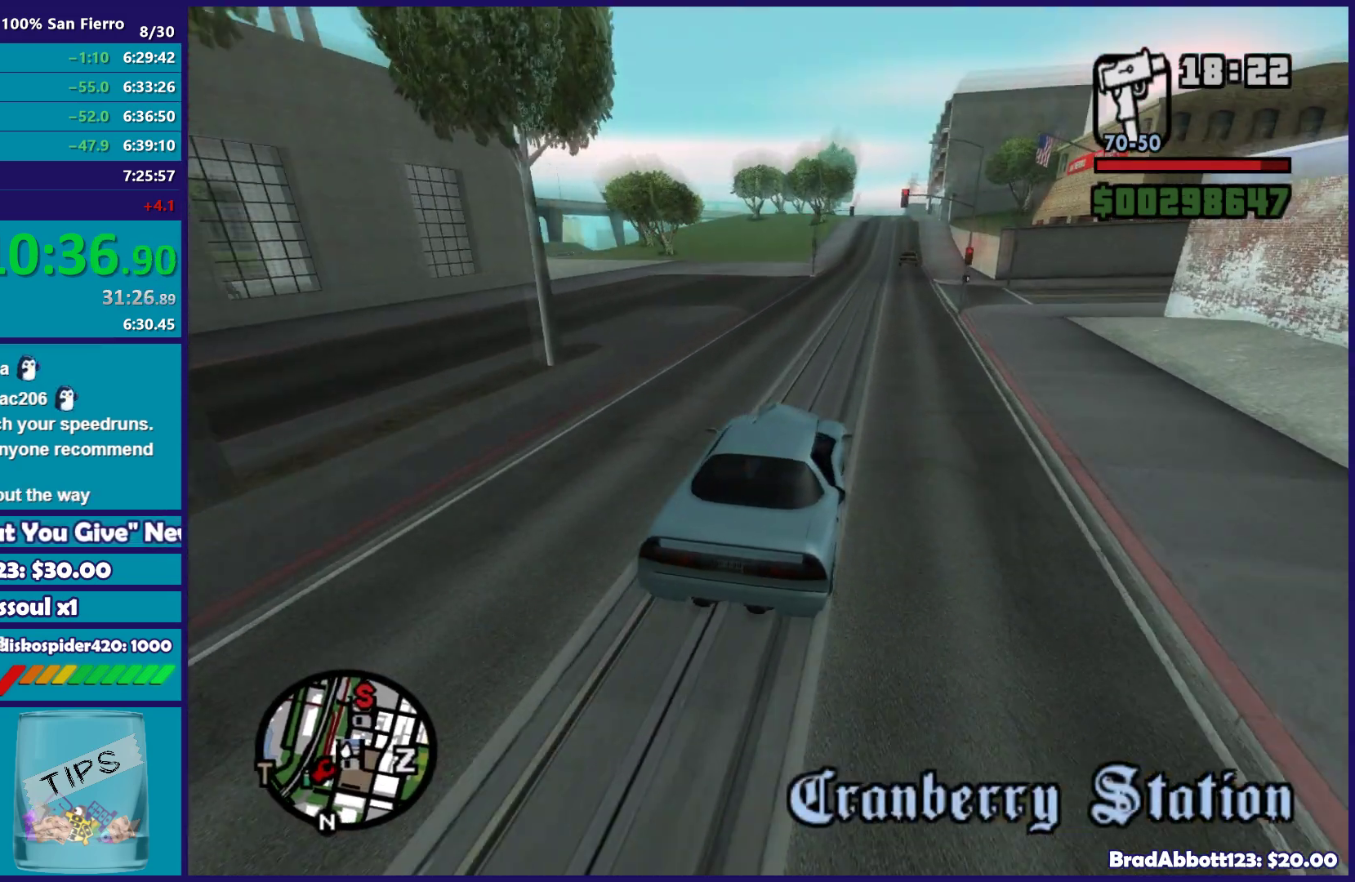
{"buttons": [], "left_stick": "left", "right_stick": "down-left", "button_events": []}
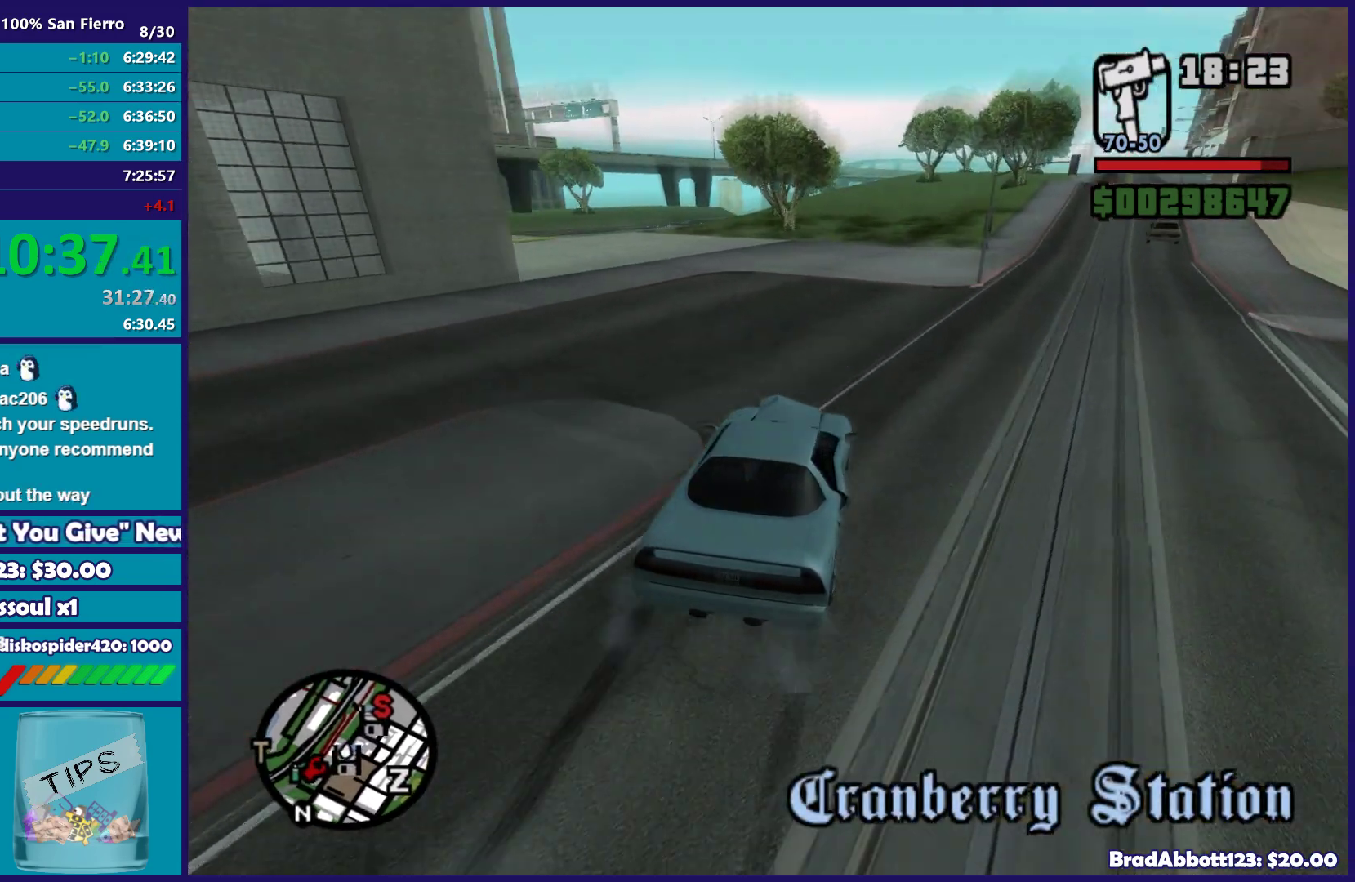
{"buttons": [], "left_stick": "left", "right_stick": "down-left", "button_events": []}
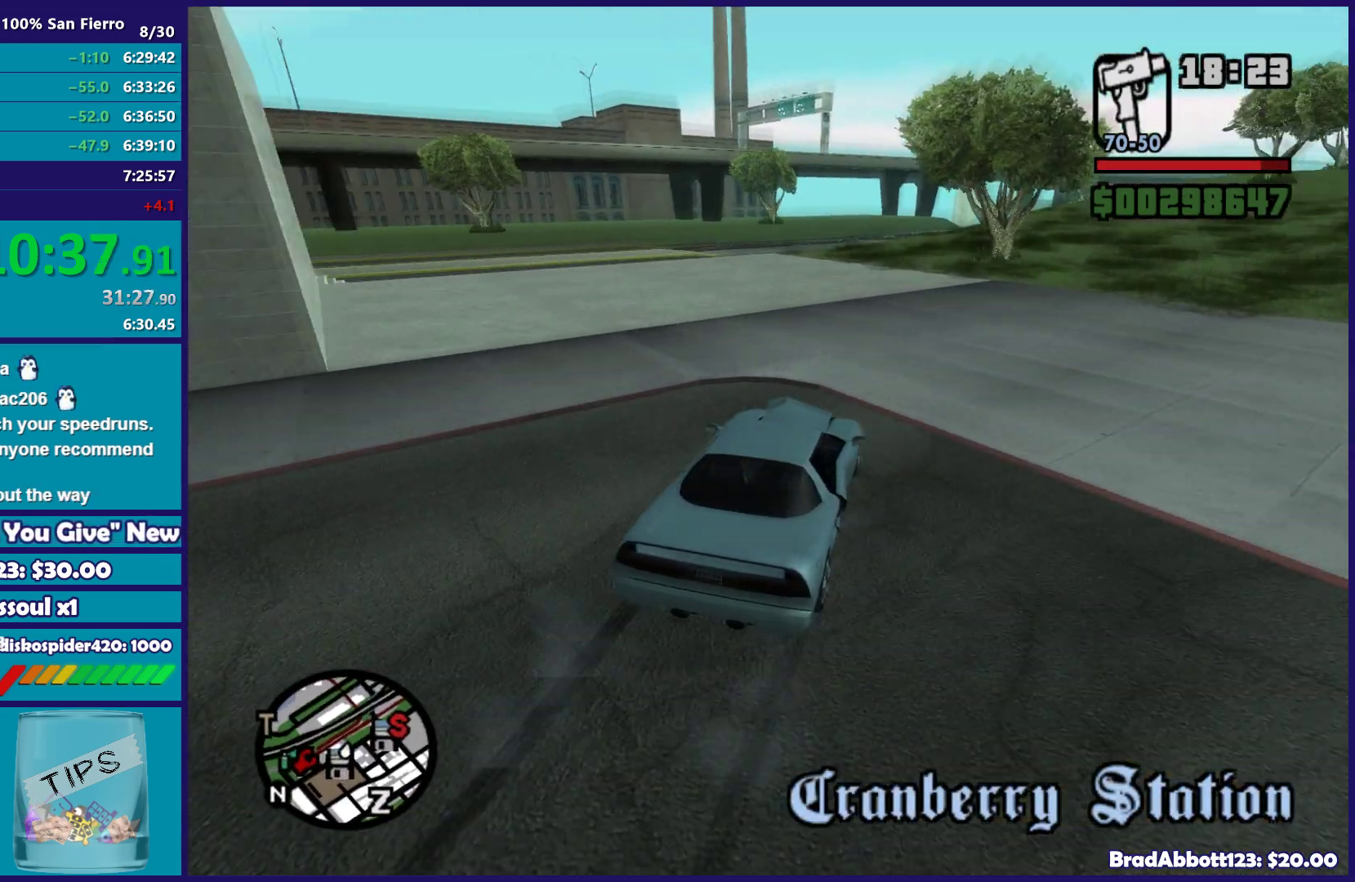
{"buttons": [], "left_stick": "center", "right_stick": "down-left", "button_events": []}
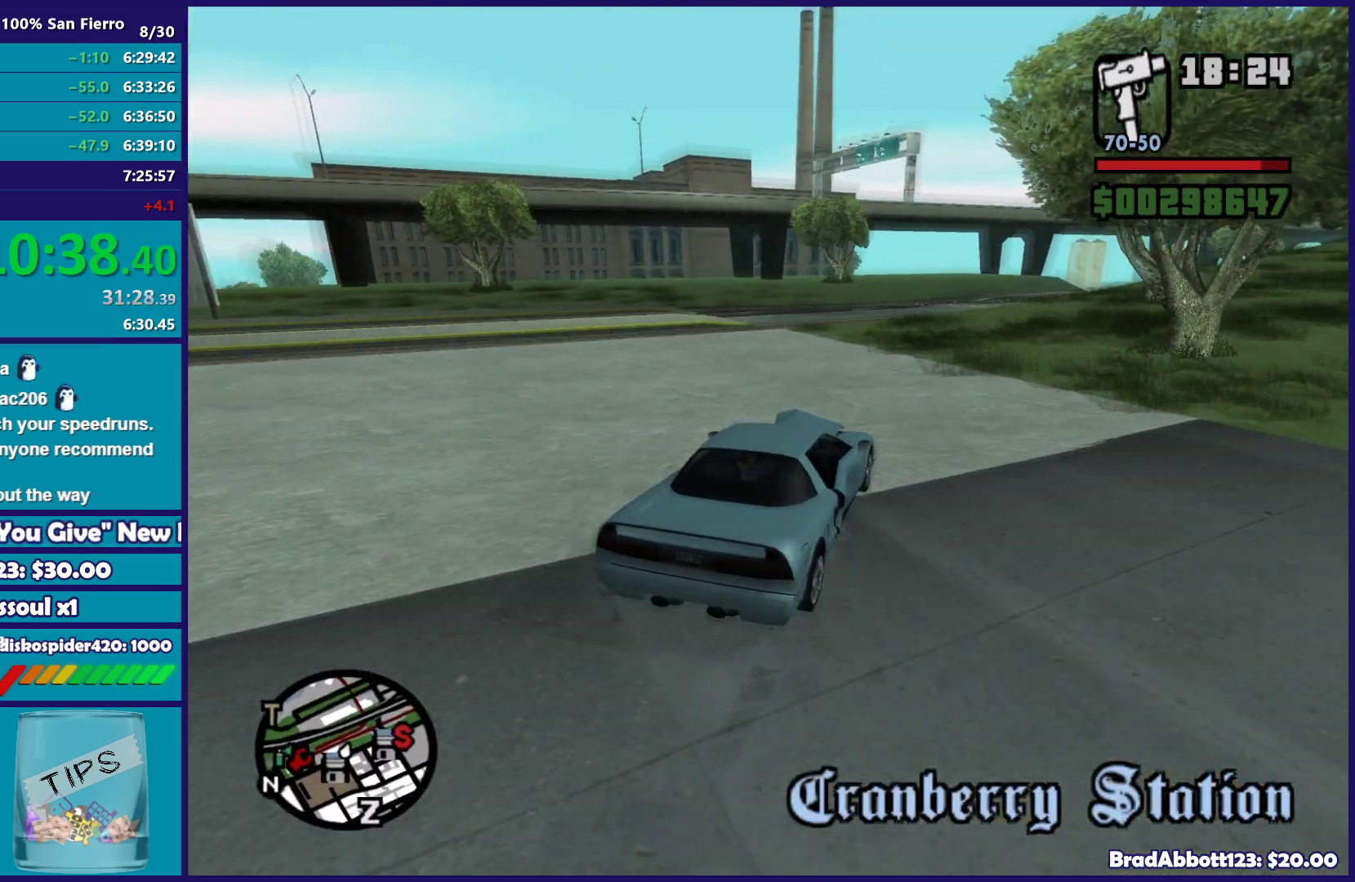
{"buttons": [], "left_stick": "right", "right_stick": "down", "button_events": [[67, "R2", "down"], [283, "R2", "up"]]}
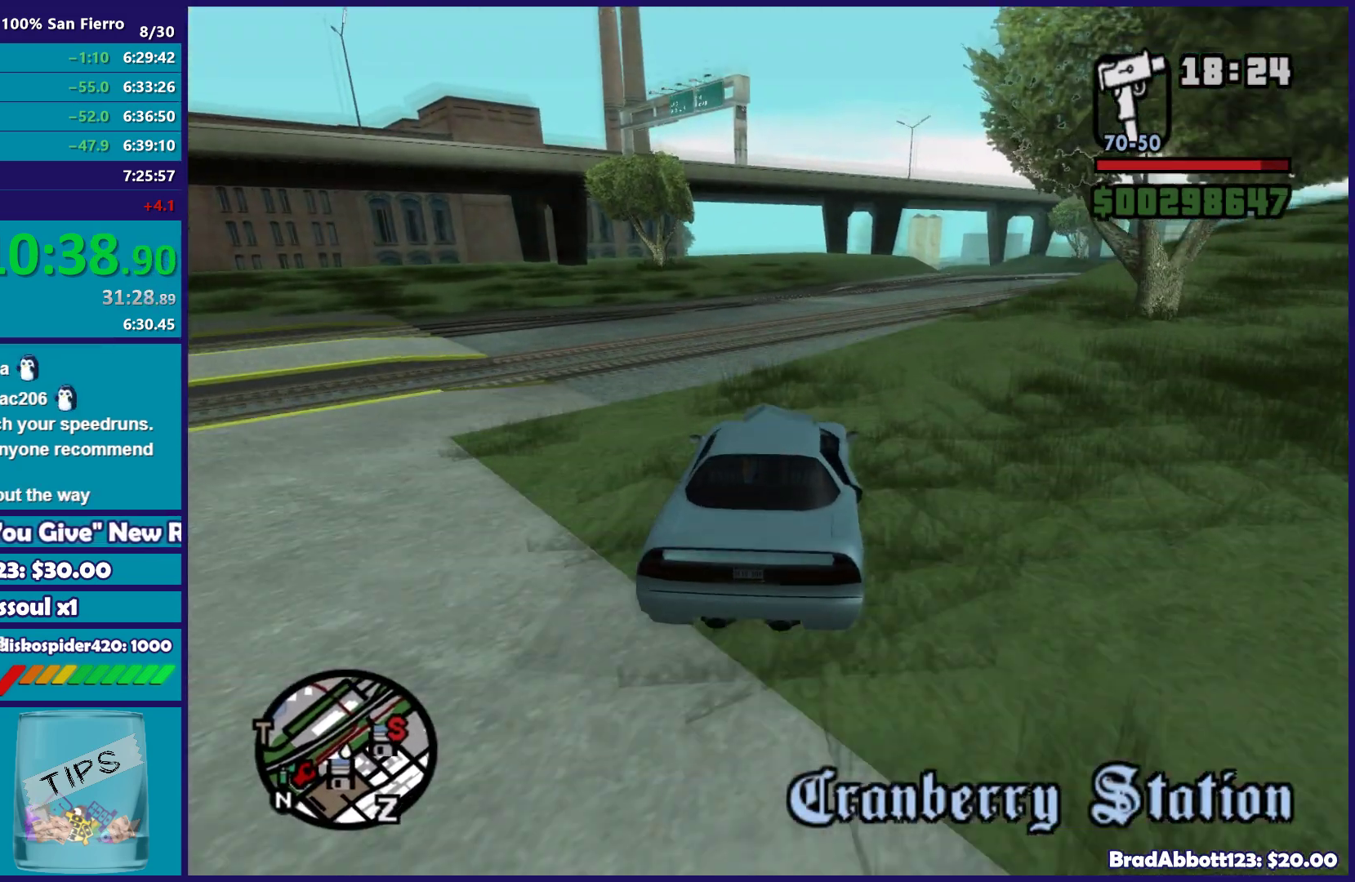
{"buttons": ["L2"], "left_stick": "right", "right_stick": "down-left", "button_events": [[183, "L2", "down"]]}
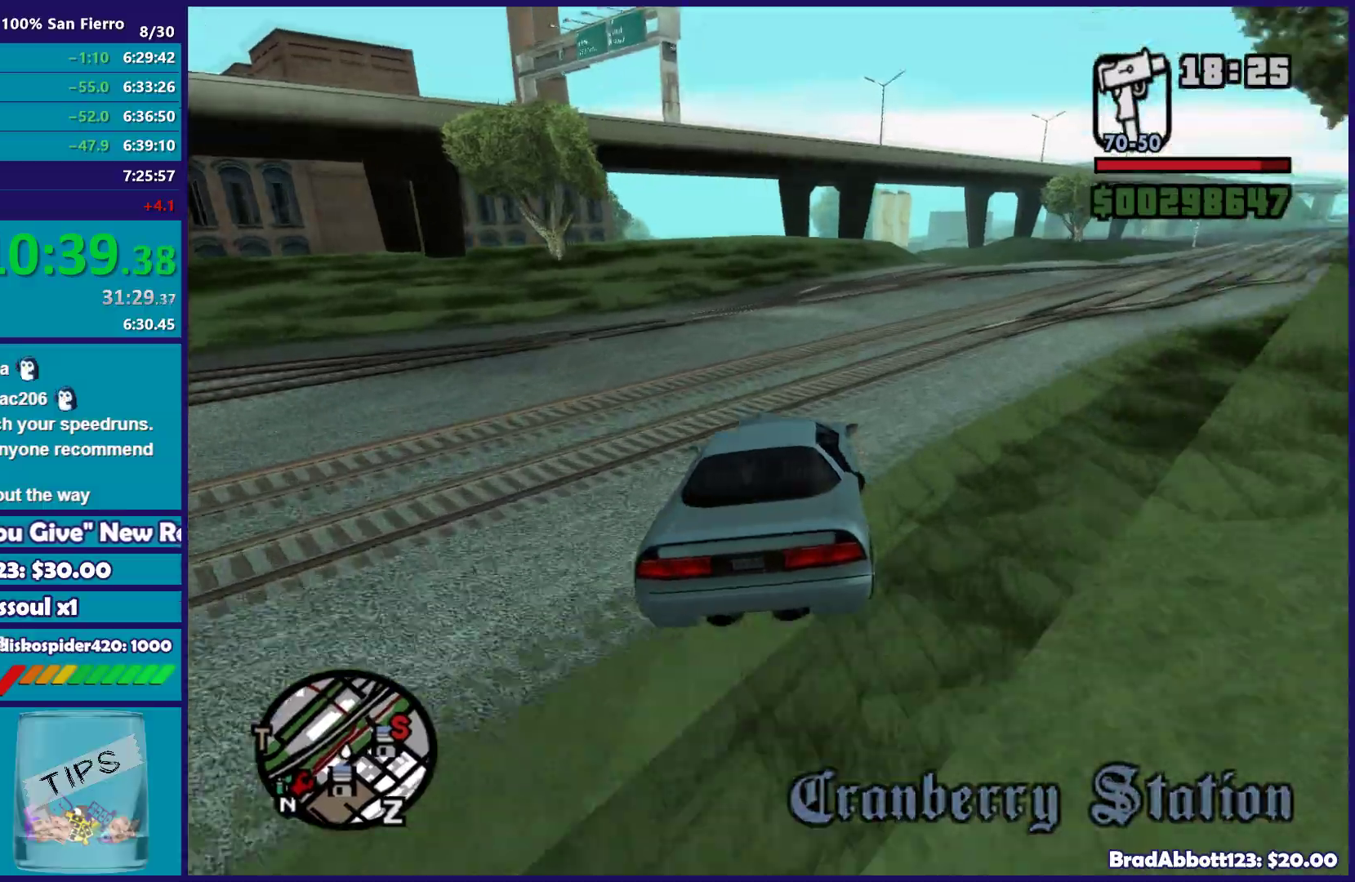
{"buttons": [], "left_stick": "right", "right_stick": "down", "button_events": [[433, "L2", "up"]]}
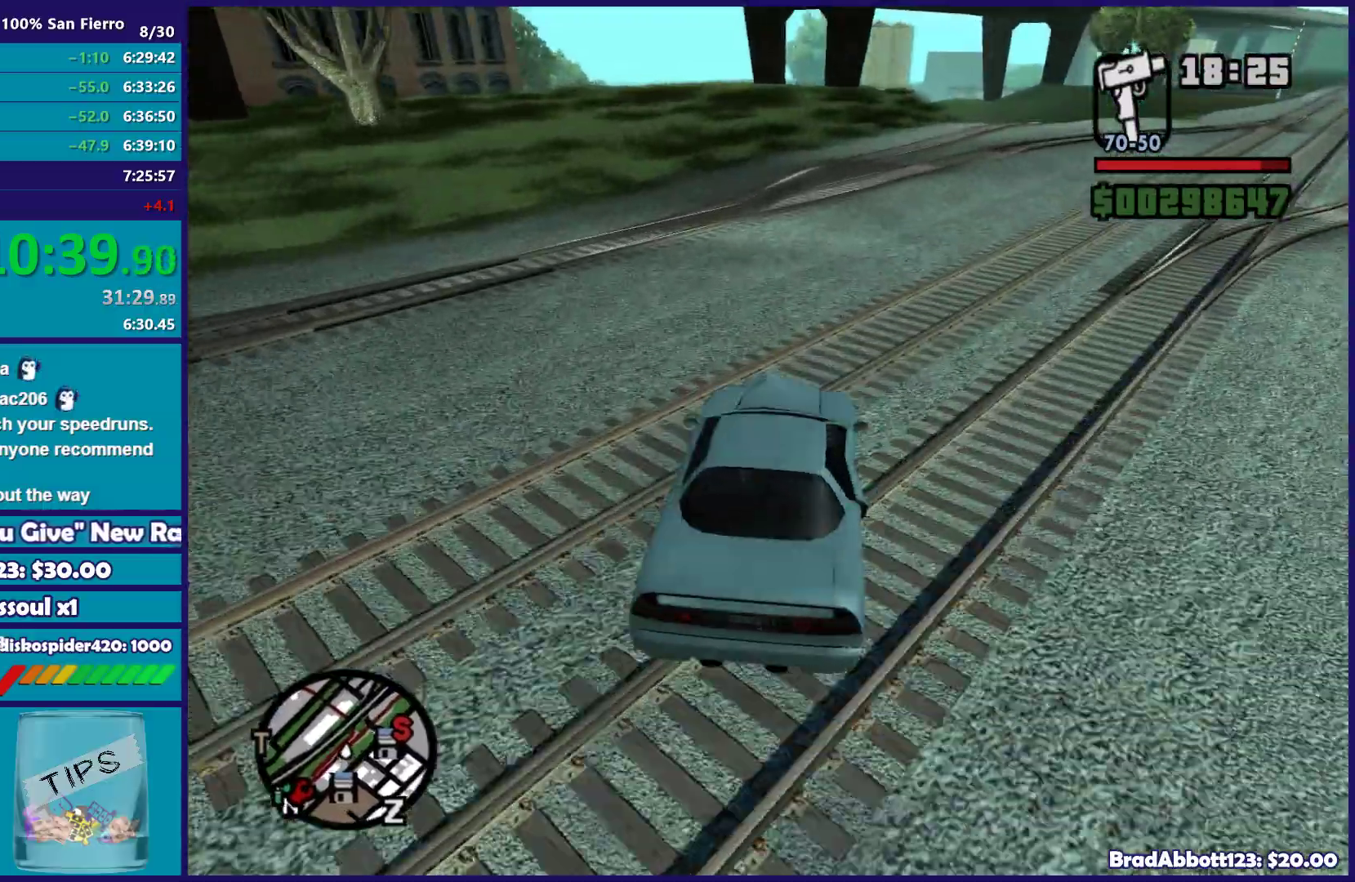
{"buttons": ["R2"], "left_stick": "right", "right_stick": "center", "button_events": [[233, "R2", "down"]]}
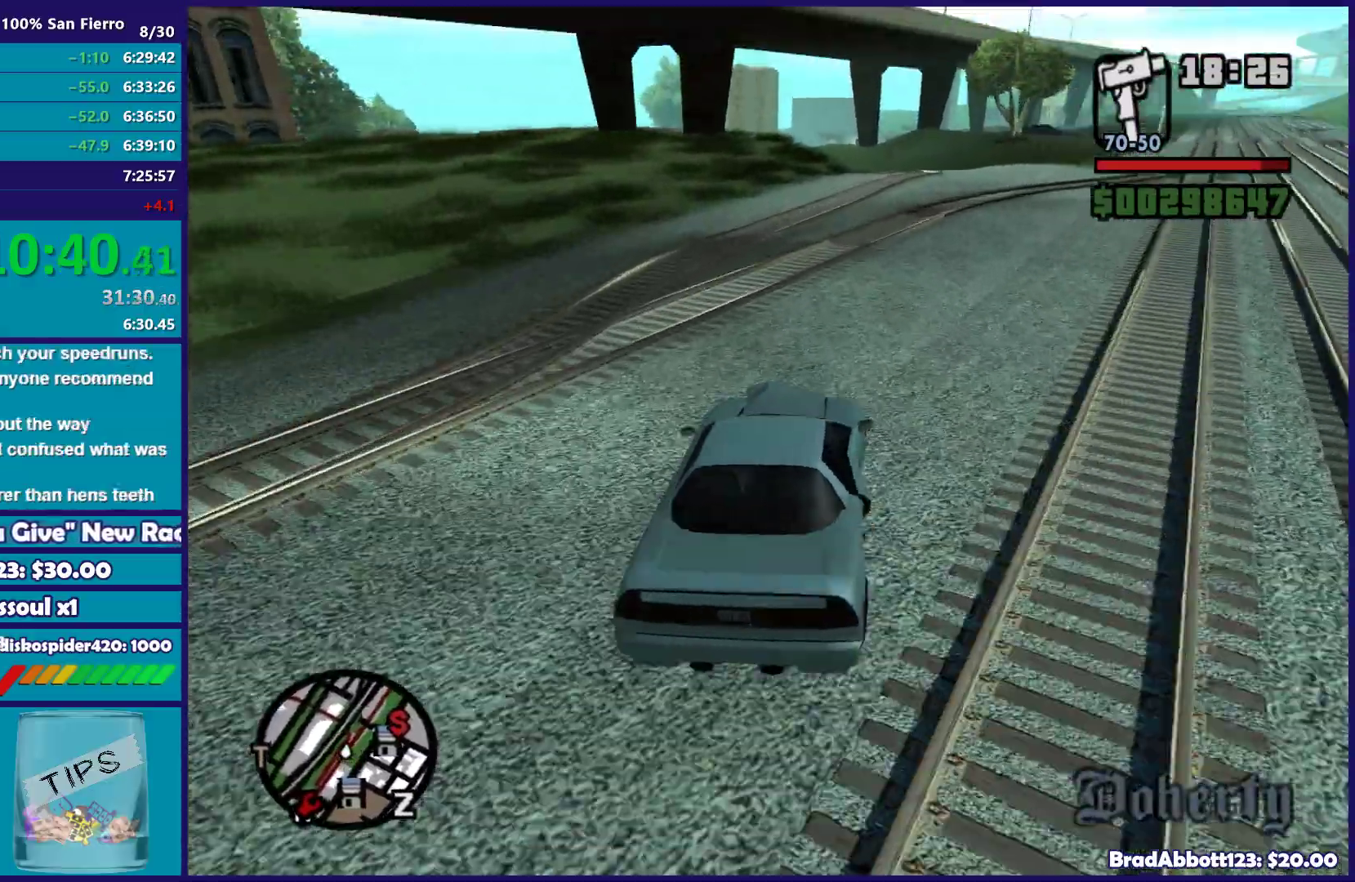
{"buttons": ["R2"], "left_stick": "right", "right_stick": "down-left", "button_events": []}
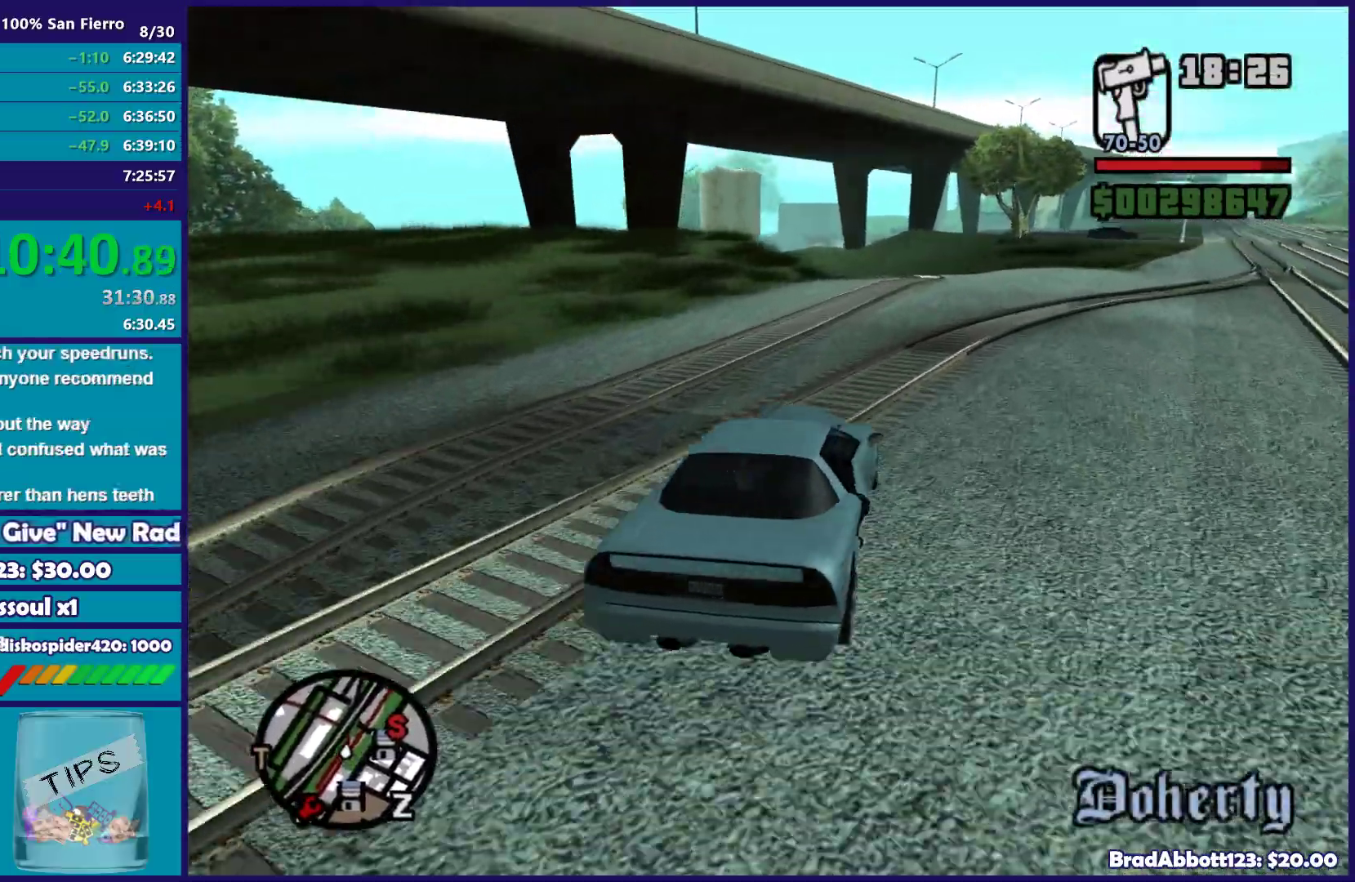
{"buttons": ["R2"], "left_stick": "center", "right_stick": "down-left", "button_events": []}
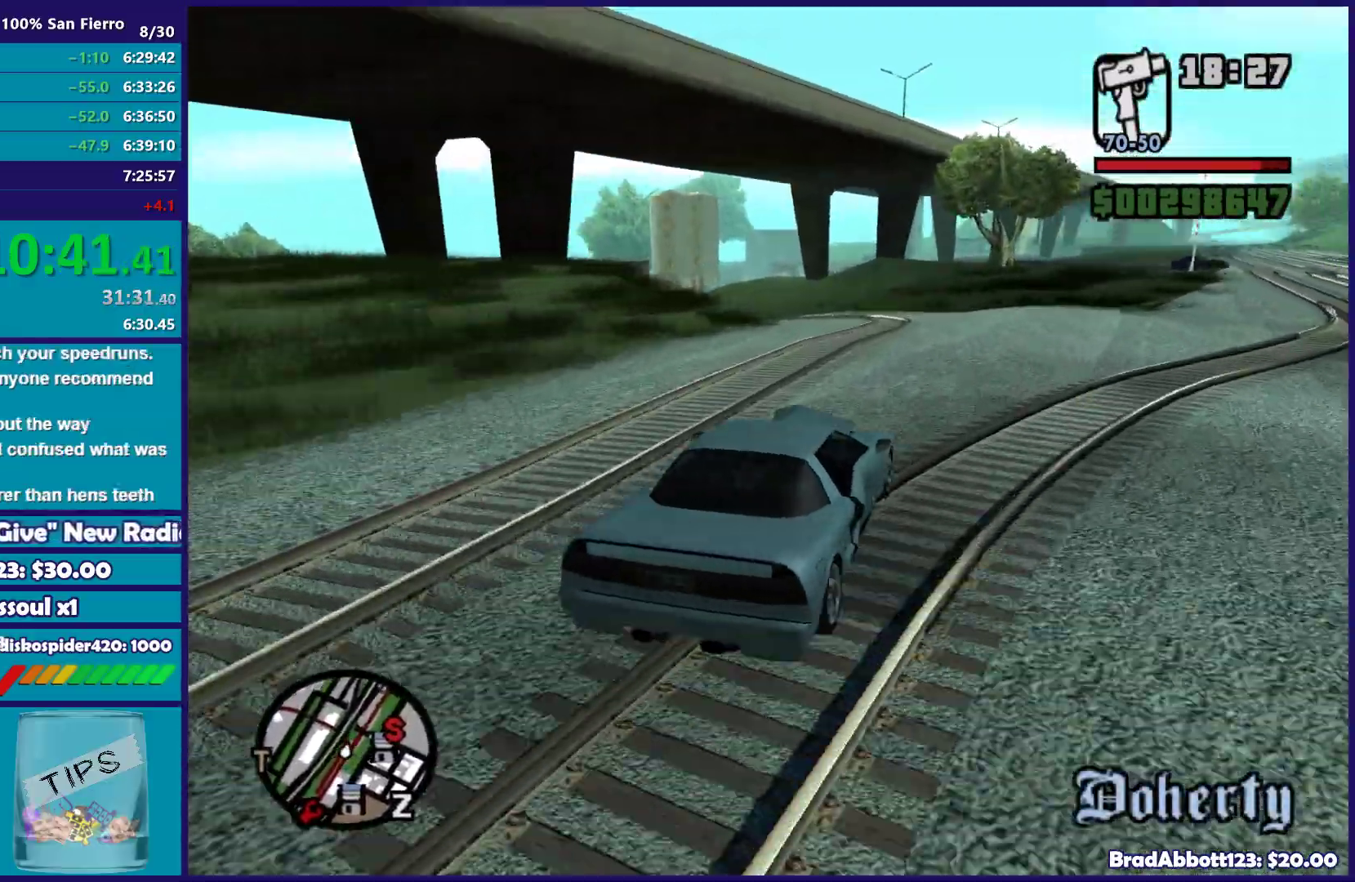
{"buttons": ["R2"], "left_stick": "left", "right_stick": "down-left", "button_events": []}
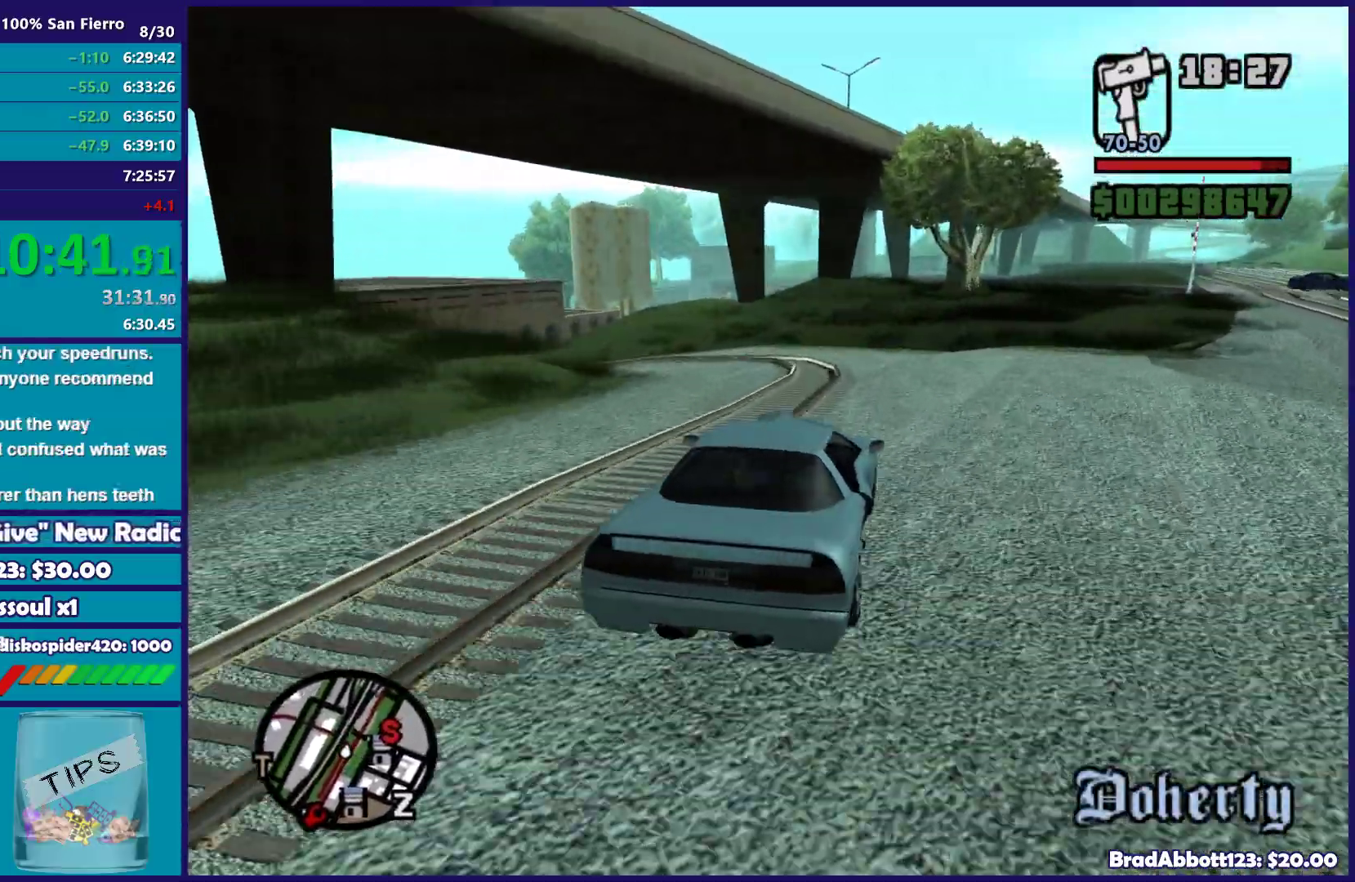
{"buttons": [], "left_stick": "left", "right_stick": "left", "button_events": [[133, "R2", "up"]]}
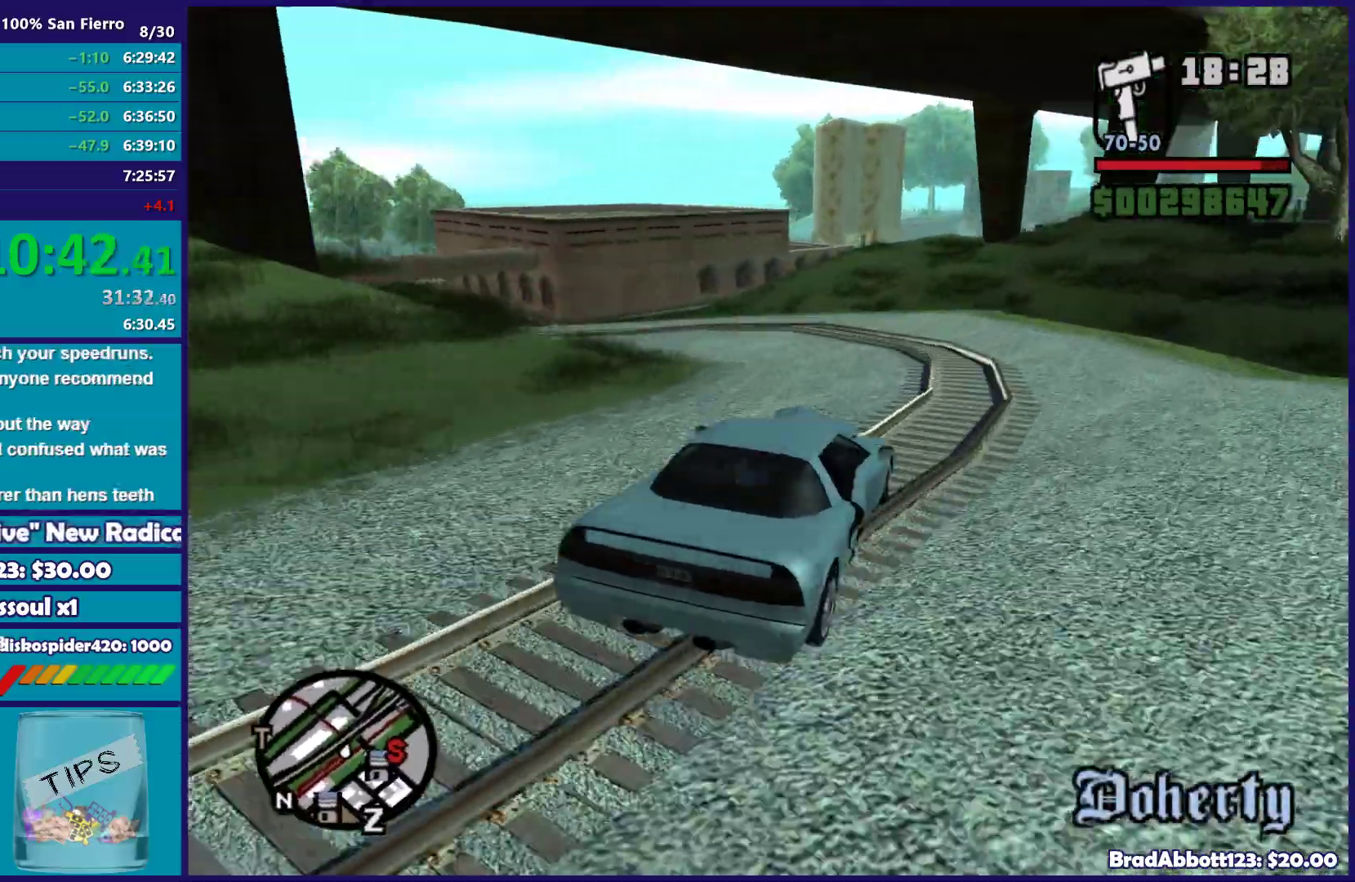
{"buttons": ["R2"], "left_stick": "left", "right_stick": "down-left", "button_events": [[367, "R2", "down"]]}
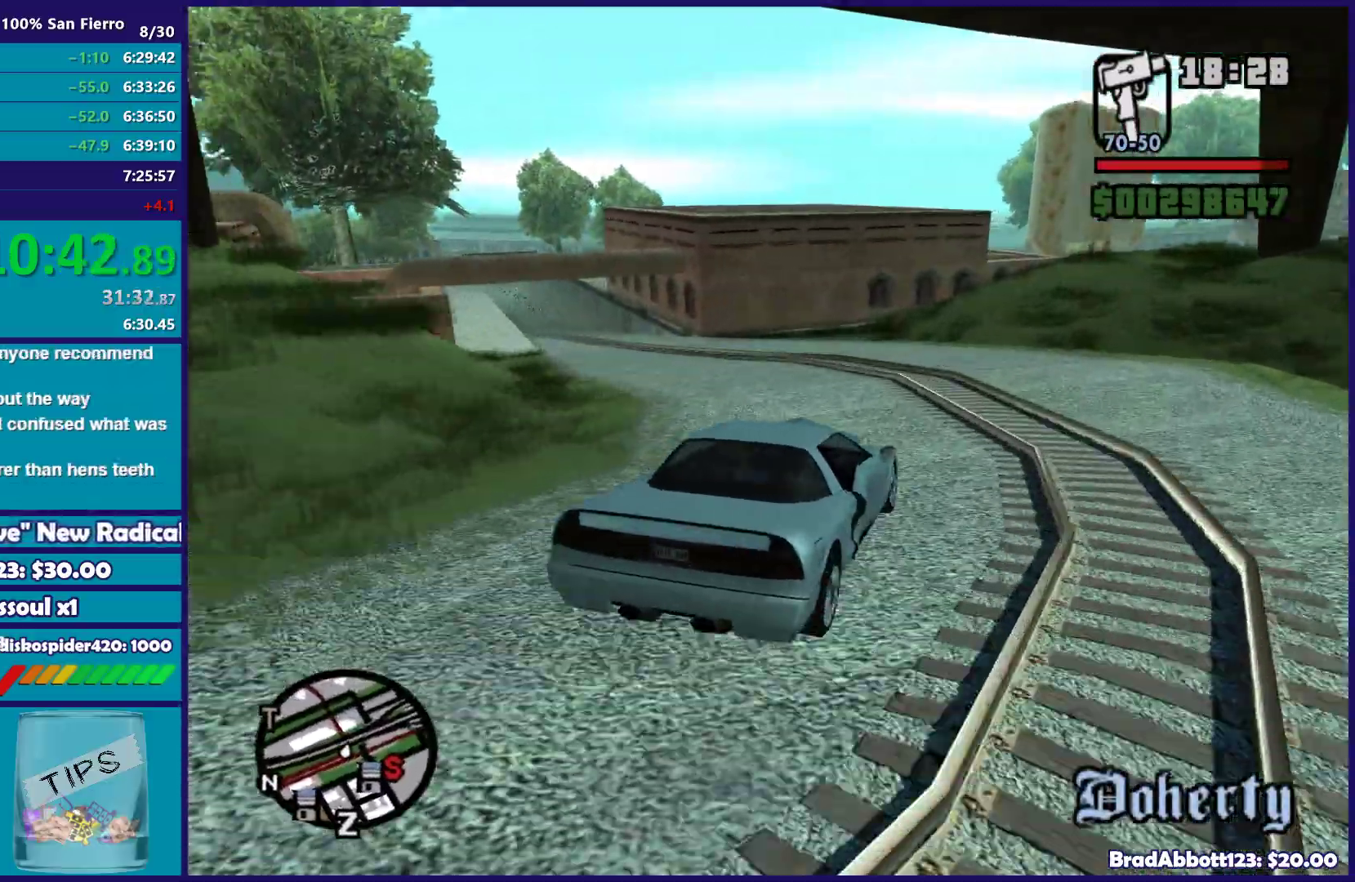
{"buttons": ["R2"], "left_stick": "up-left", "right_stick": "down-left", "button_events": []}
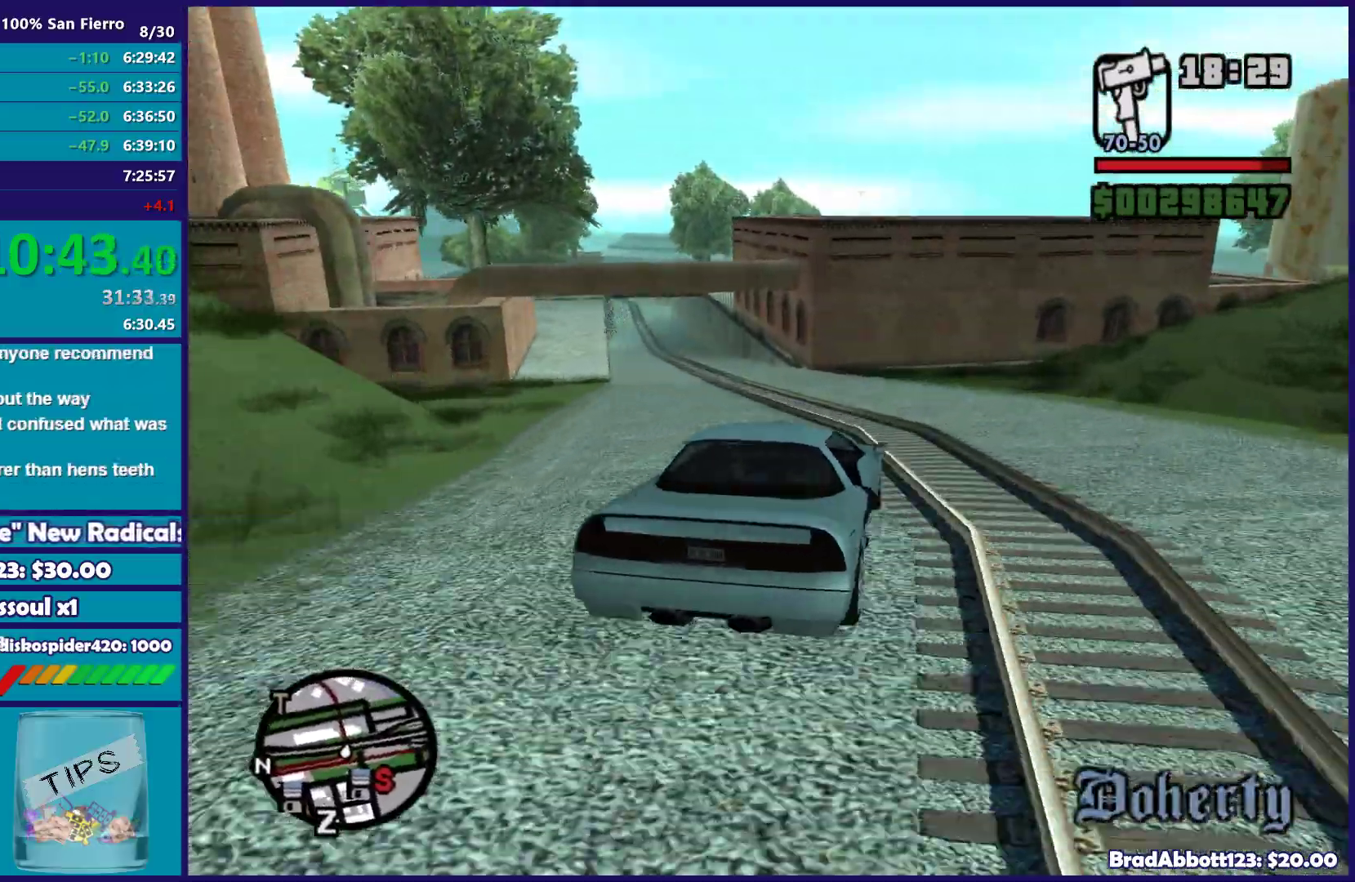
{"buttons": ["R2"], "left_stick": "up-left", "right_stick": "down-left", "button_events": []}
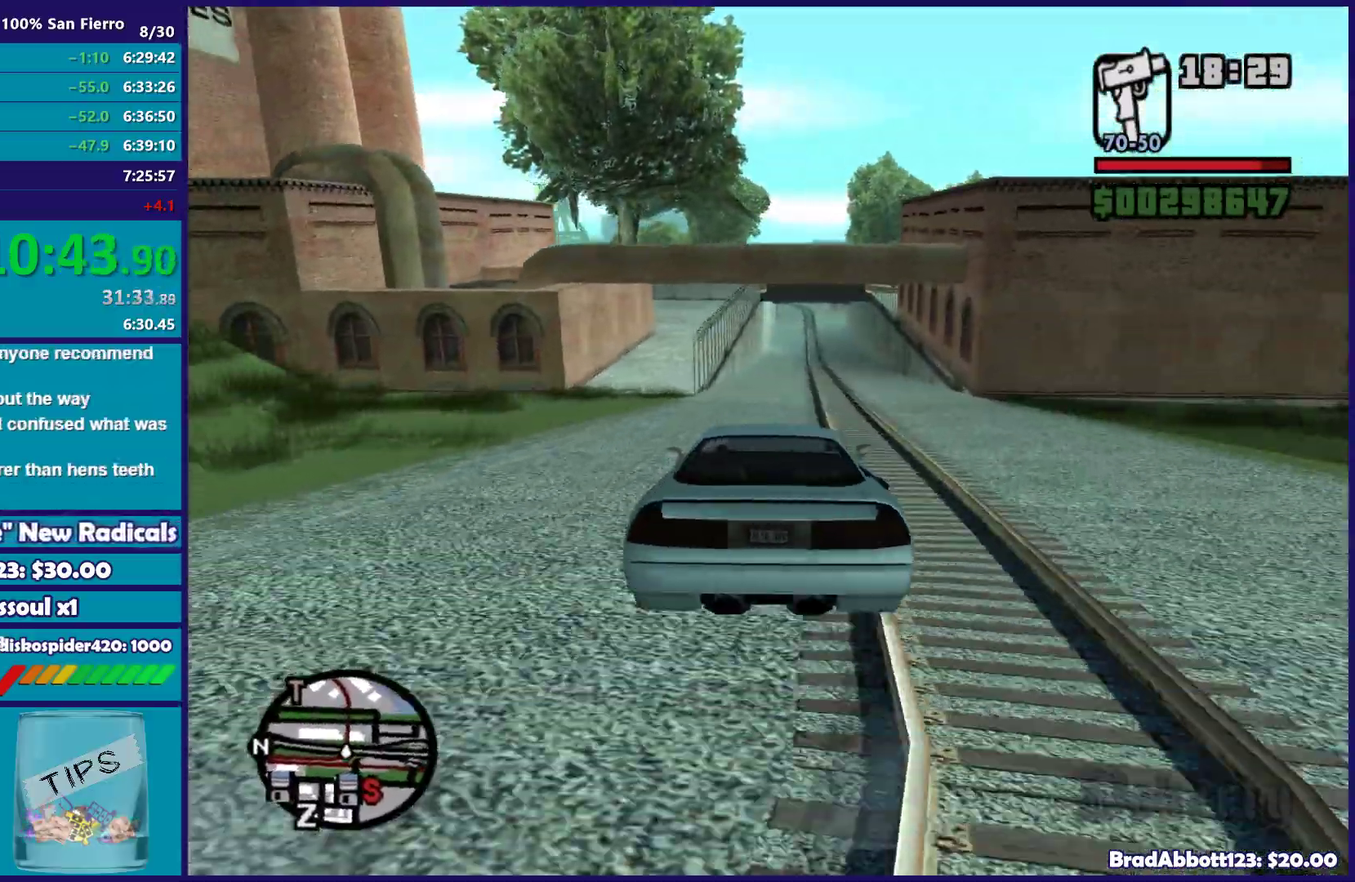
{"buttons": ["R2"], "left_stick": "right", "right_stick": "down-left", "button_events": []}
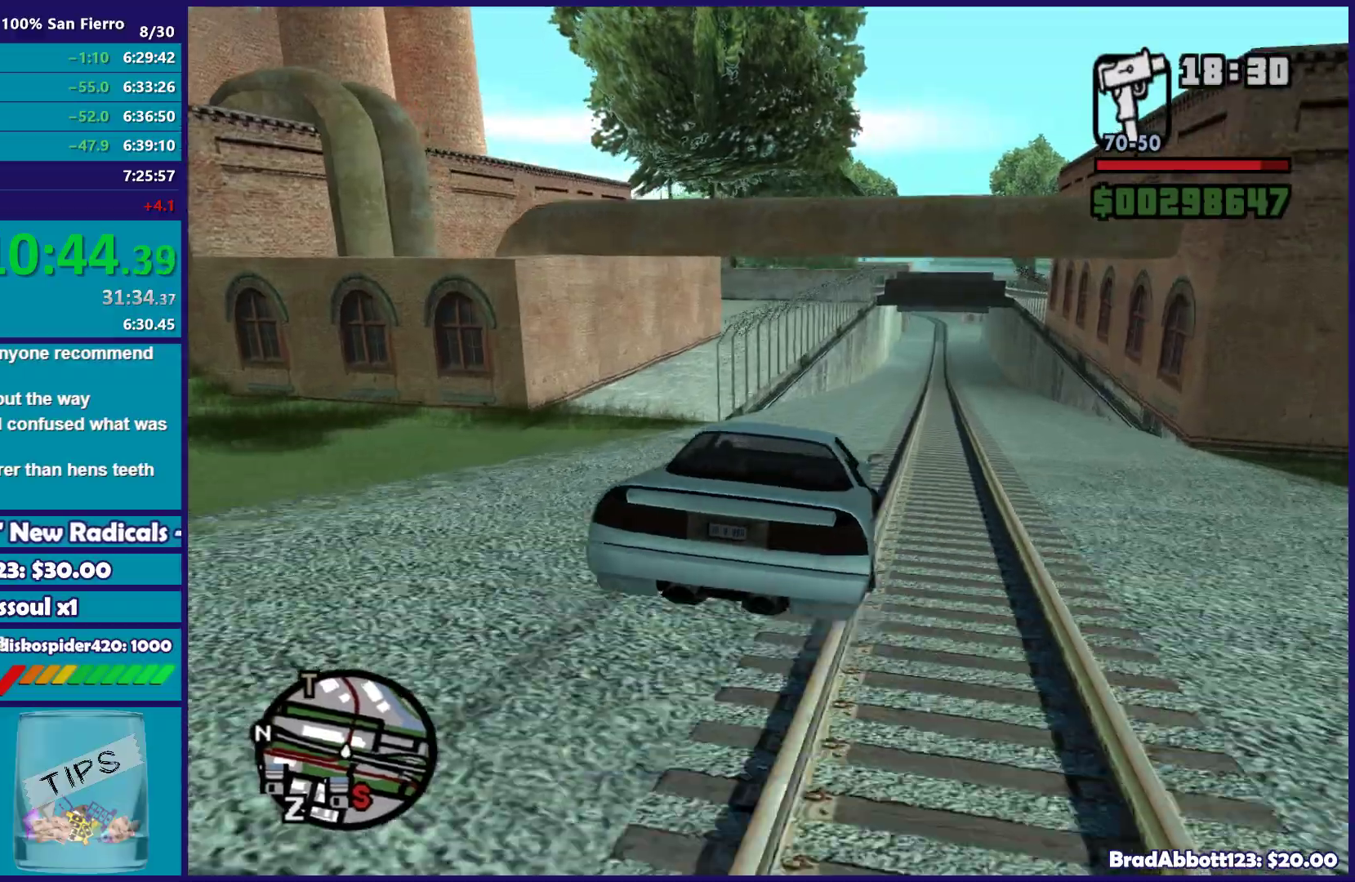
{"buttons": ["R2"], "left_stick": "center", "right_stick": "center", "button_events": []}
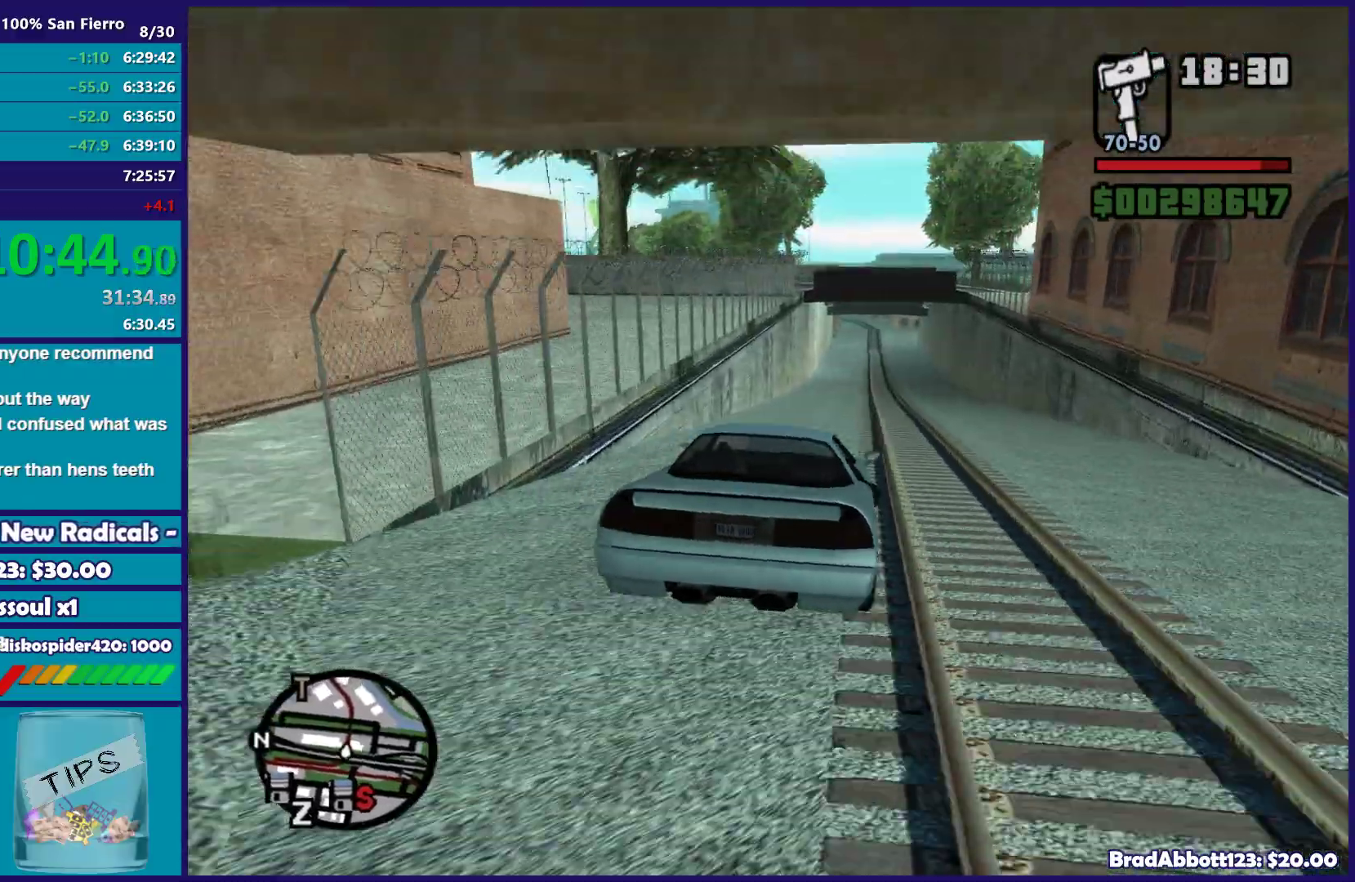
{"buttons": ["R2"], "left_stick": "right", "right_stick": "down-left", "button_events": []}